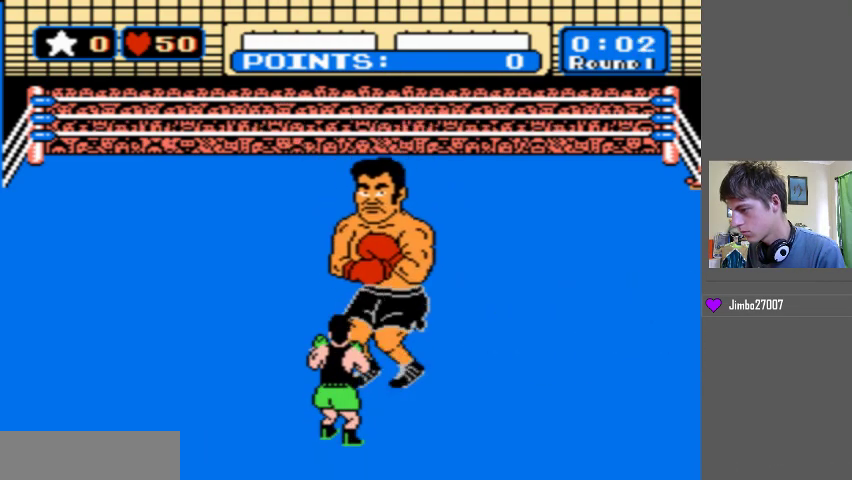
Gameplay with a controller (Nintendo layout); each line is a JSON object with the inputs held at the frame after it. "events" lists button and stick changes between this image and that frame as [ms after this image, input, new state], when the widget could be followed in between. Not read: L3 R3 START.
{"buttons": ["B"], "events": [[33, "DPAD_UP", "down"], [200, "DPAD_UP", "up"], [233, "B", "down"]]}
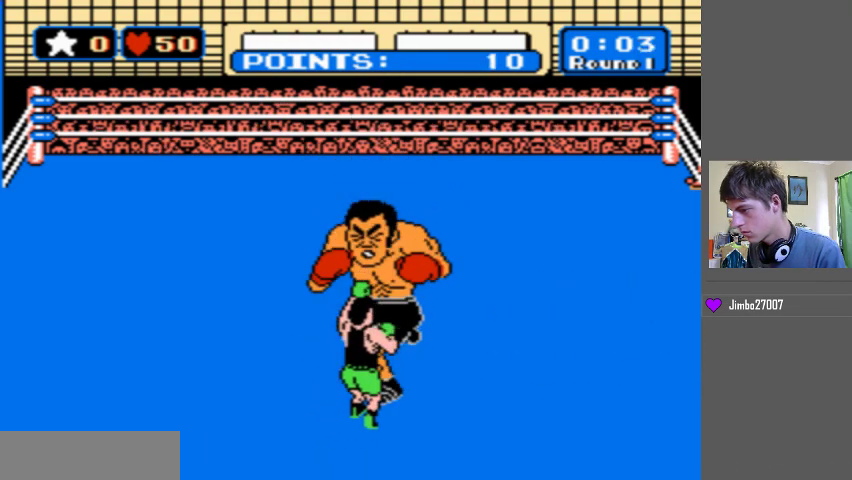
{"buttons": ["B"], "events": [[300, "B", "up"], [400, "B", "down"]]}
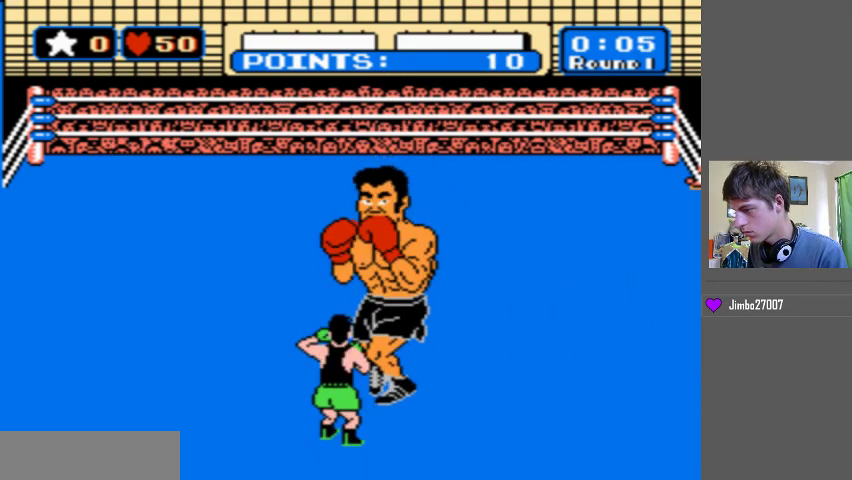
{"buttons": [], "events": [[467, "B", "up"]]}
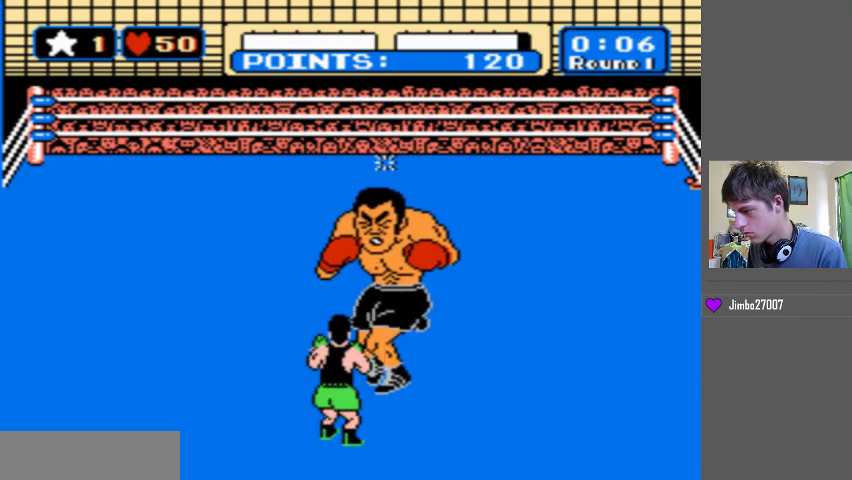
{"buttons": ["B"], "events": [[100, "B", "down"]]}
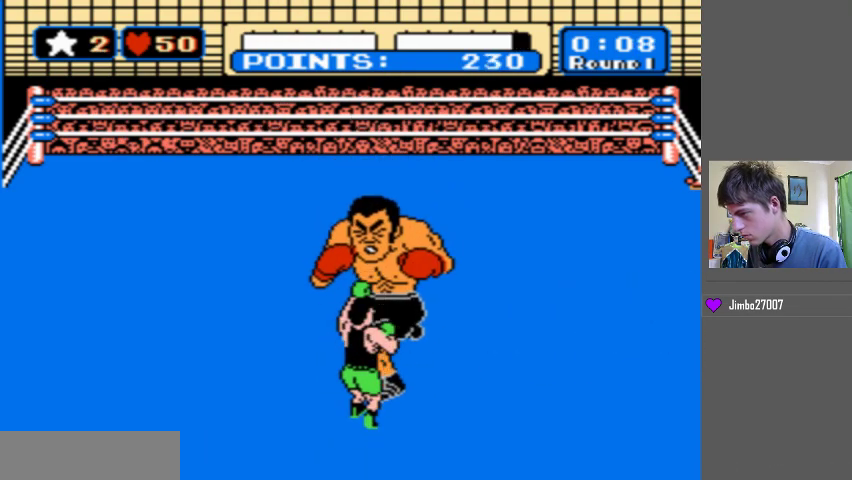
{"buttons": ["DPAD_UP"], "events": [[333, "B", "up"], [367, "DPAD_UP", "down"]]}
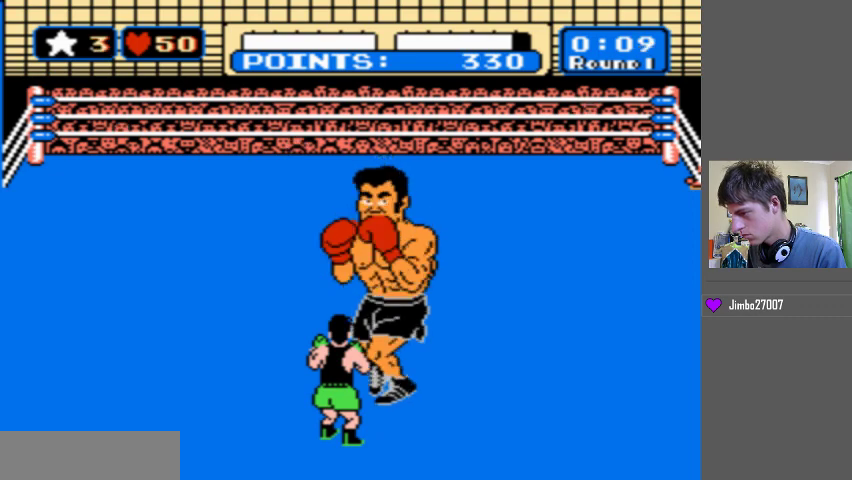
{"buttons": ["DPAD_UP"], "events": []}
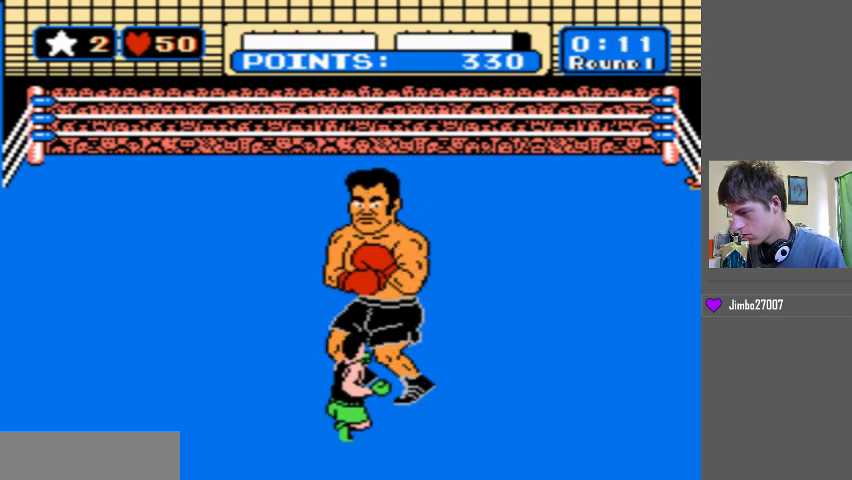
{"buttons": ["DPAD_UP"], "events": []}
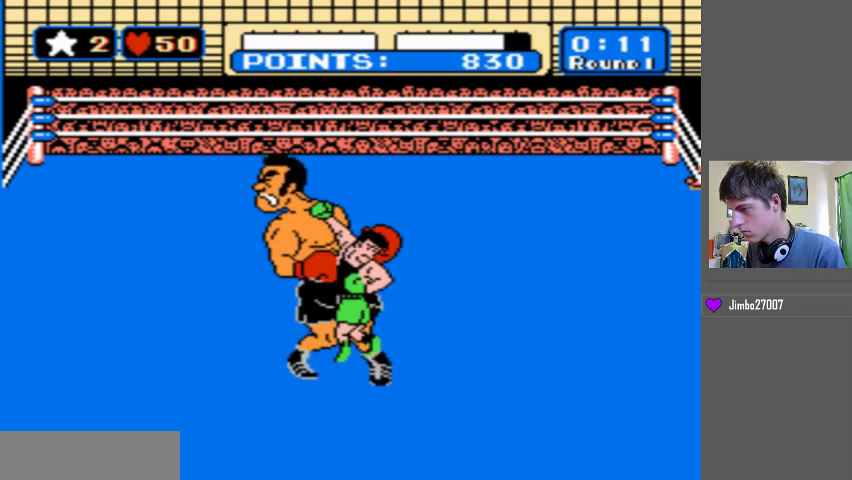
{"buttons": ["DPAD_UP"], "events": []}
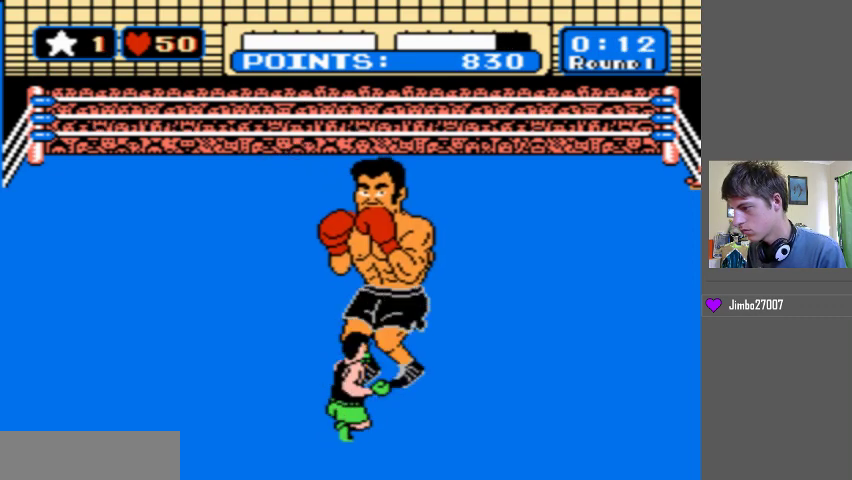
{"buttons": ["DPAD_UP"], "events": []}
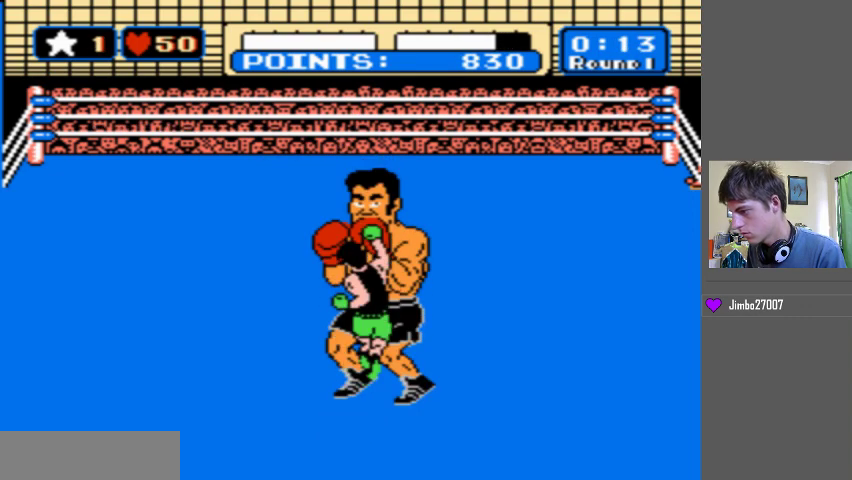
{"buttons": ["DPAD_UP"], "events": []}
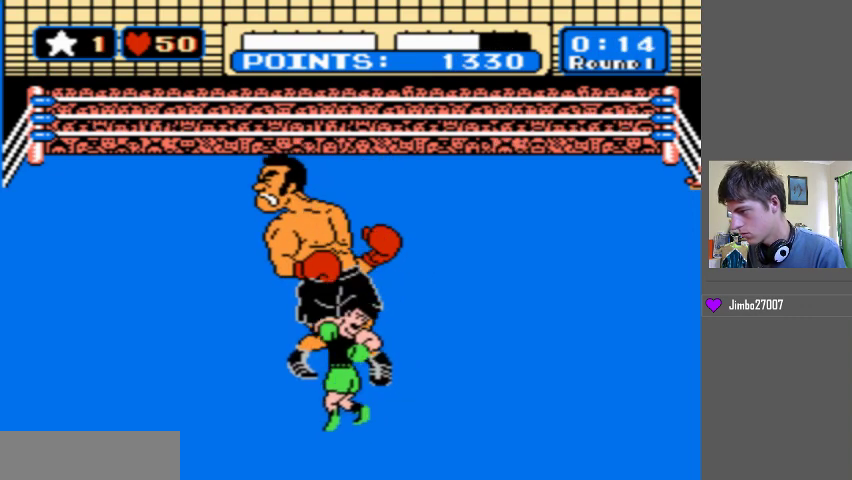
{"buttons": ["DPAD_UP"], "events": []}
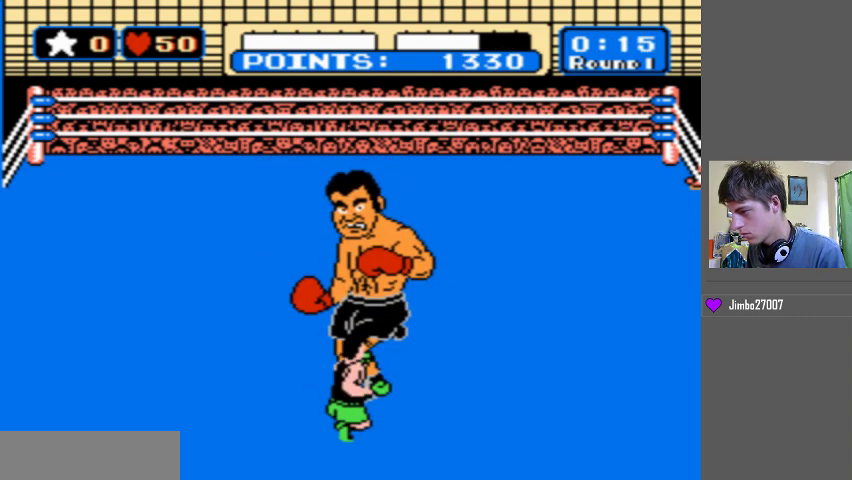
{"buttons": ["DPAD_UP"], "events": []}
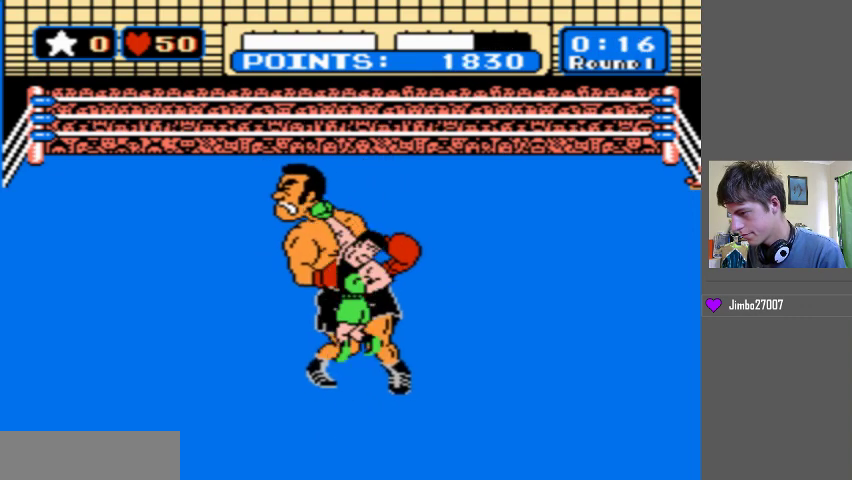
{"buttons": [], "events": [[233, "DPAD_UP", "up"]]}
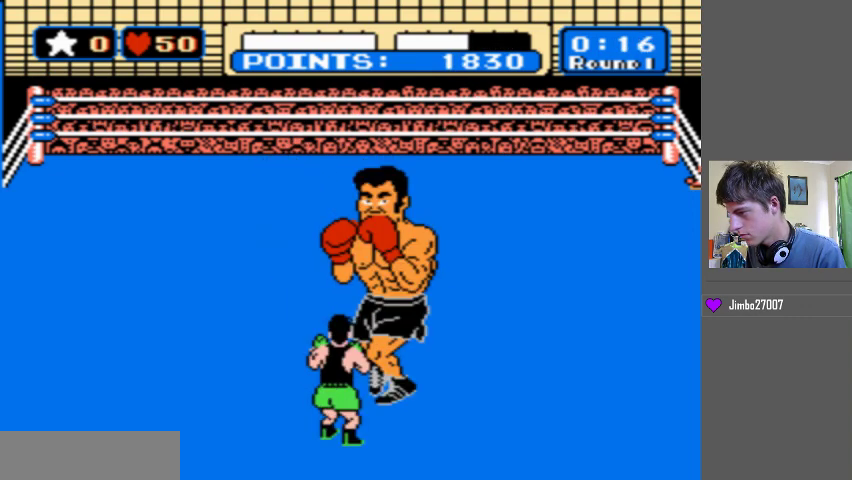
{"buttons": ["B", "DPAD_UP"], "events": [[233, "DPAD_UP", "down"], [333, "B", "down"]]}
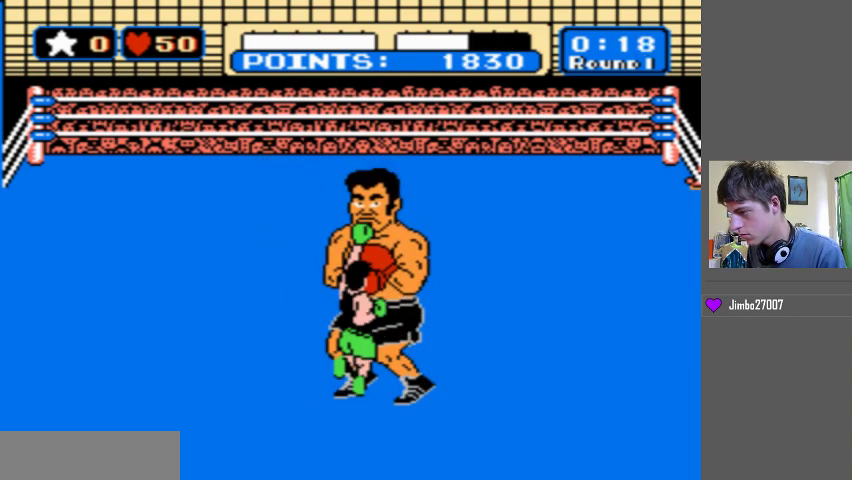
{"buttons": ["B", "DPAD_UP"], "events": [[367, "B", "up"], [467, "B", "down"]]}
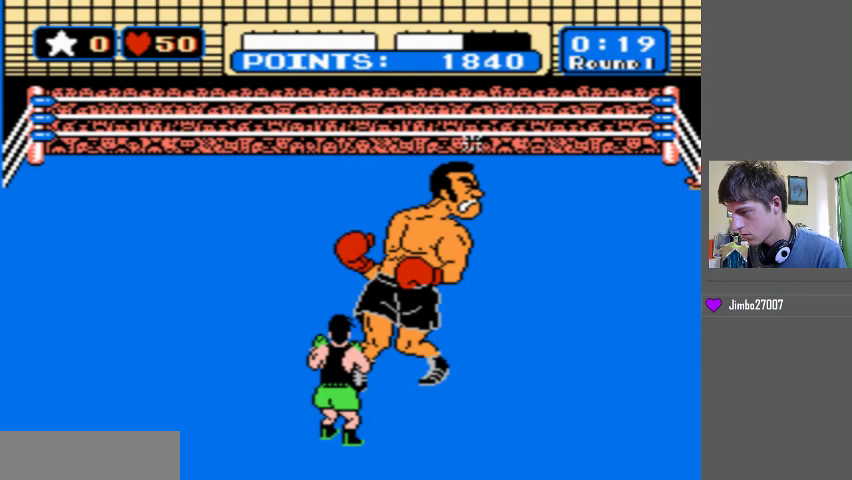
{"buttons": ["B", "DPAD_UP"], "events": []}
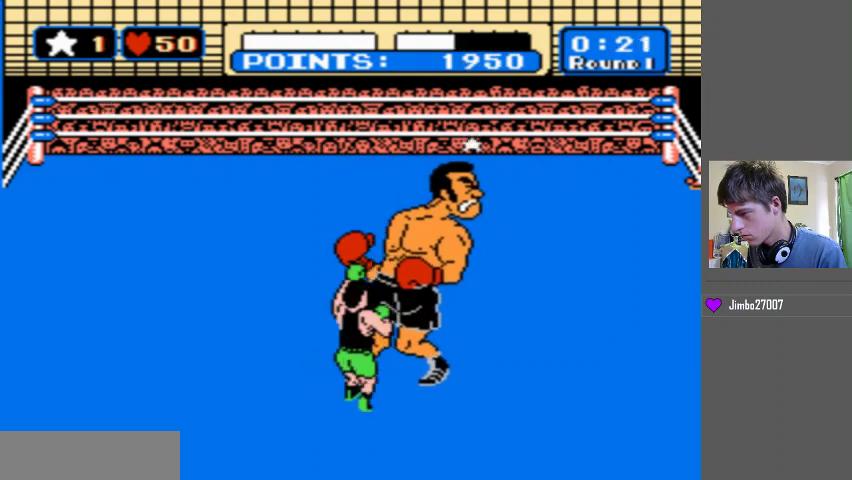
{"buttons": ["B", "DPAD_UP"], "events": [[167, "B", "up"], [267, "B", "down"]]}
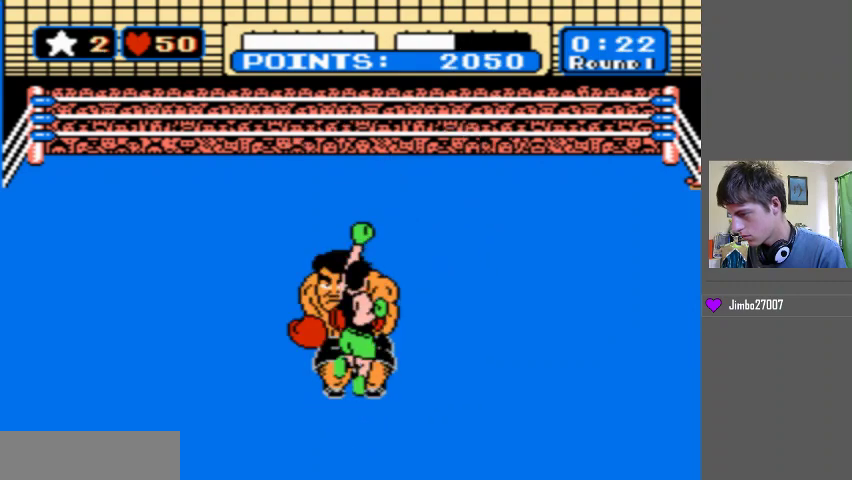
{"buttons": [], "events": [[333, "B", "up"], [433, "DPAD_UP", "up"]]}
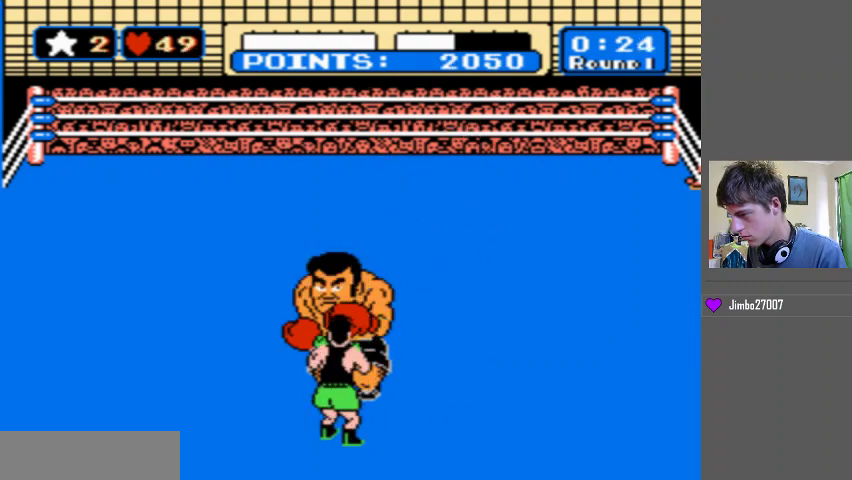
{"buttons": ["DPAD_LEFT"], "events": [[200, "DPAD_LEFT", "down"]]}
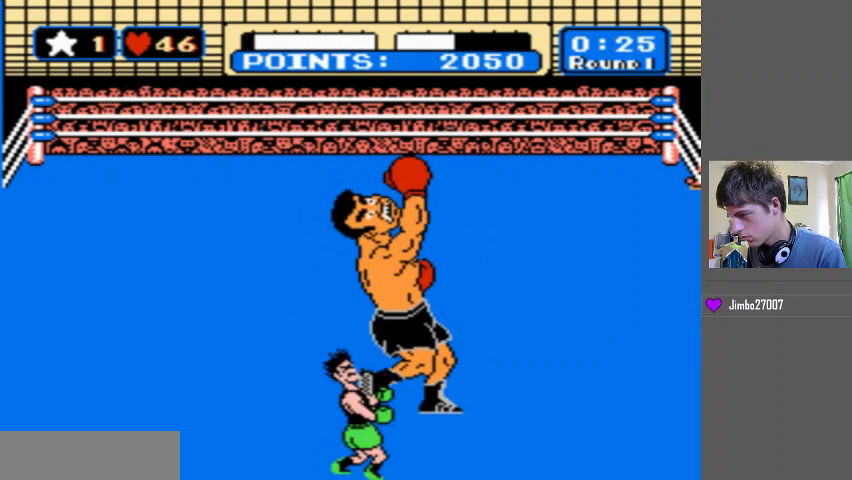
{"buttons": [], "events": [[33, "DPAD_LEFT", "up"]]}
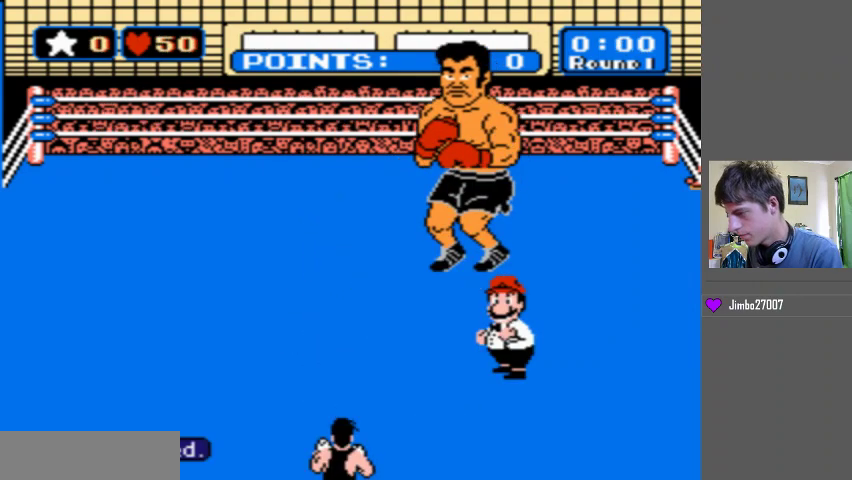
{"buttons": [], "events": []}
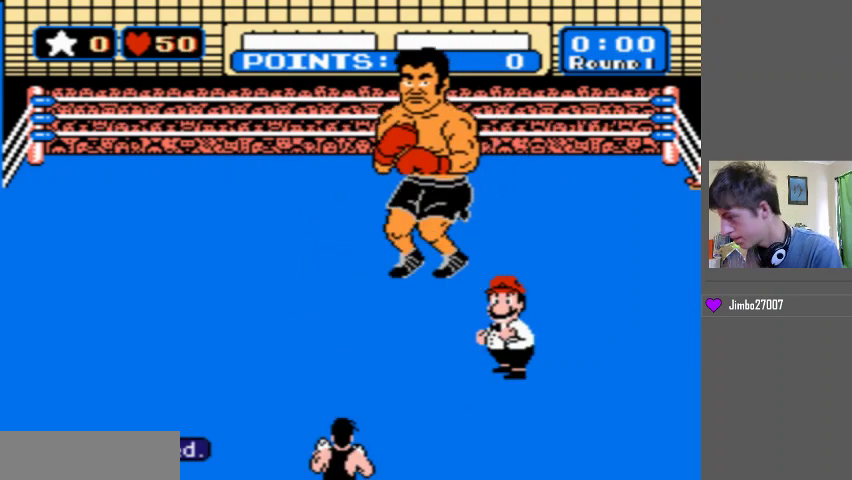
{"buttons": [], "events": []}
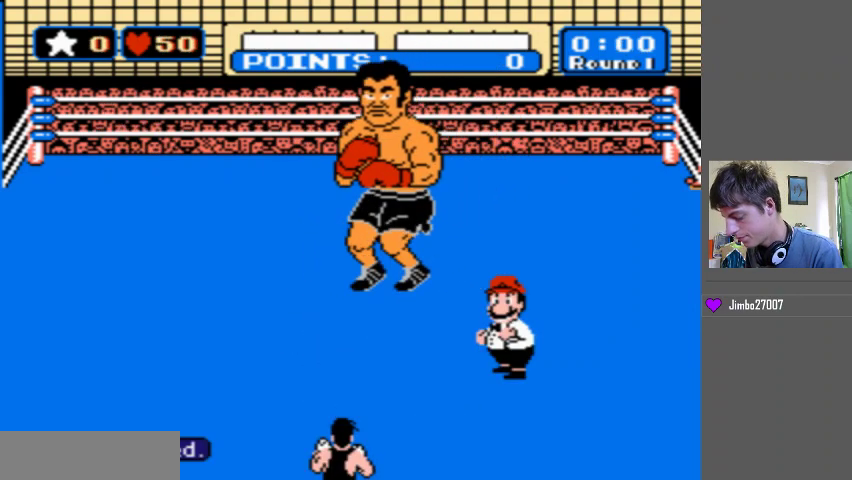
{"buttons": [], "events": []}
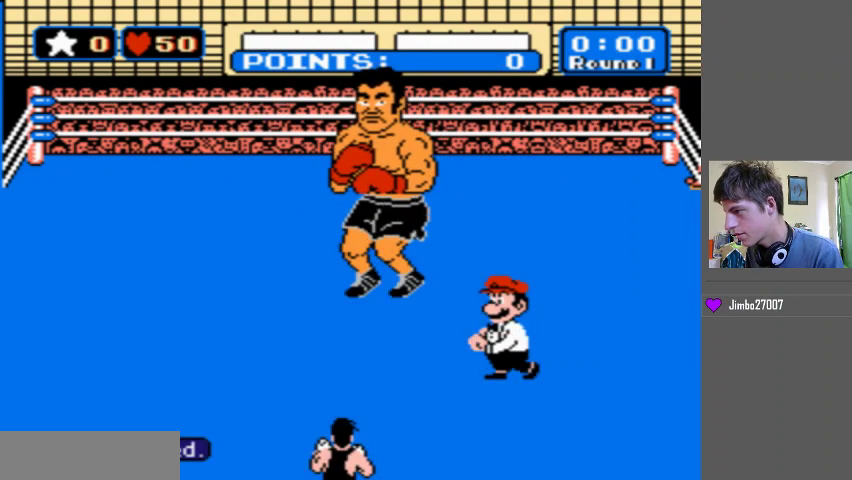
{"buttons": [], "events": []}